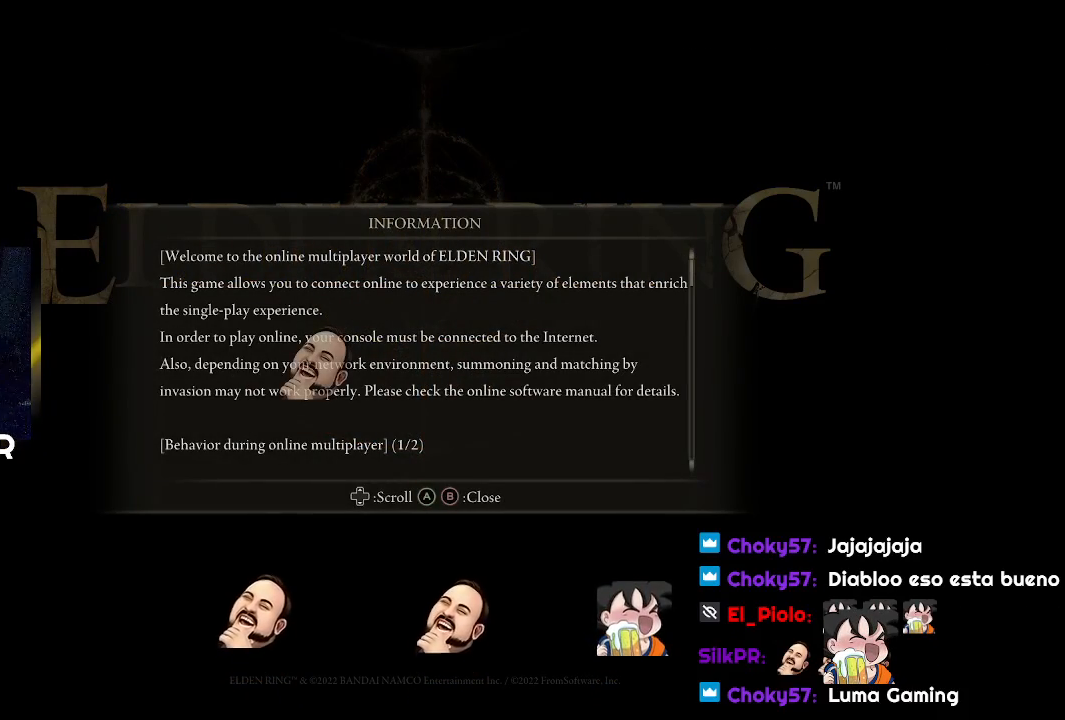
Gameplay with a controller (PlayStation layout); each line is a JSON object with the inputs held at the frame after it. "events" lists button and stick changes between this image and that frame as [ms after this image, input, new state], when the widget could be followed in between.
{"buttons": [], "left_stick": "center", "right_stick": "center", "events": [[367, "CROSS", "down"], [500, "CROSS", "up"]]}
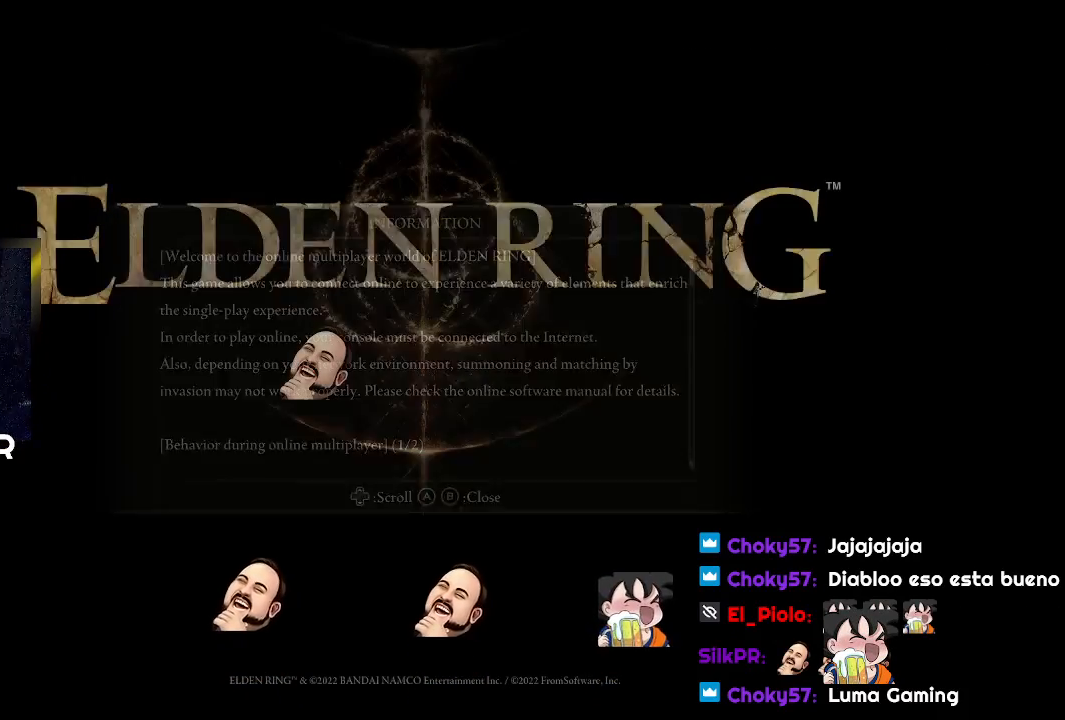
{"buttons": [], "left_stick": "center", "right_stick": "center", "events": []}
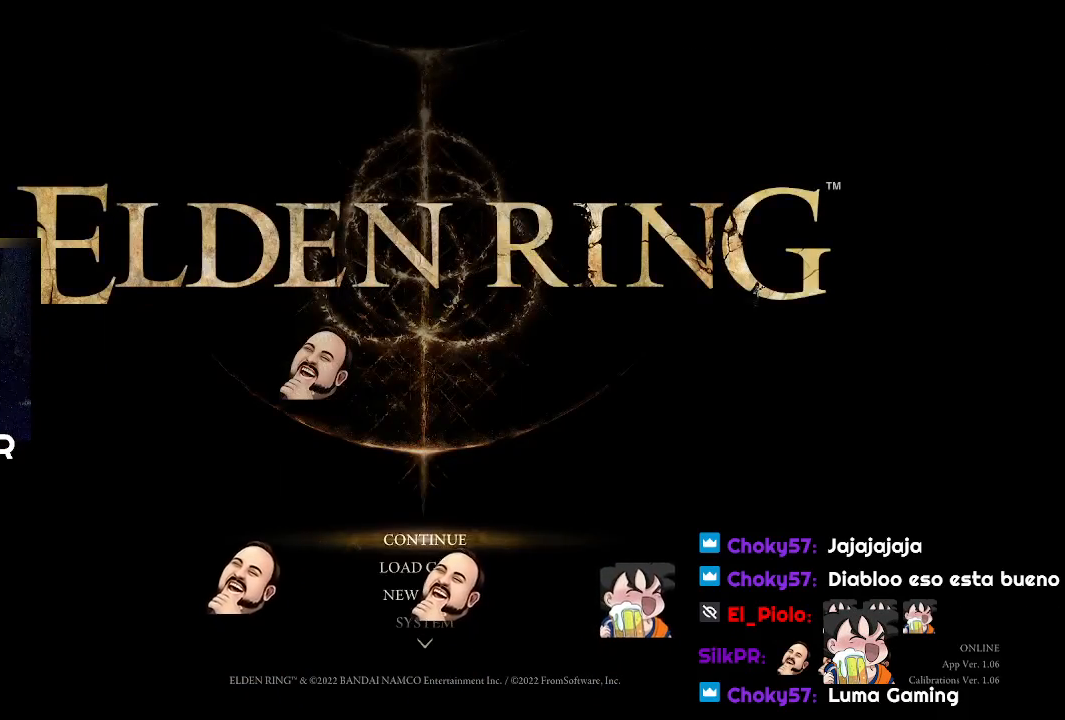
{"buttons": ["CROSS"], "left_stick": "center", "right_stick": "center", "events": [[467, "CROSS", "down"]]}
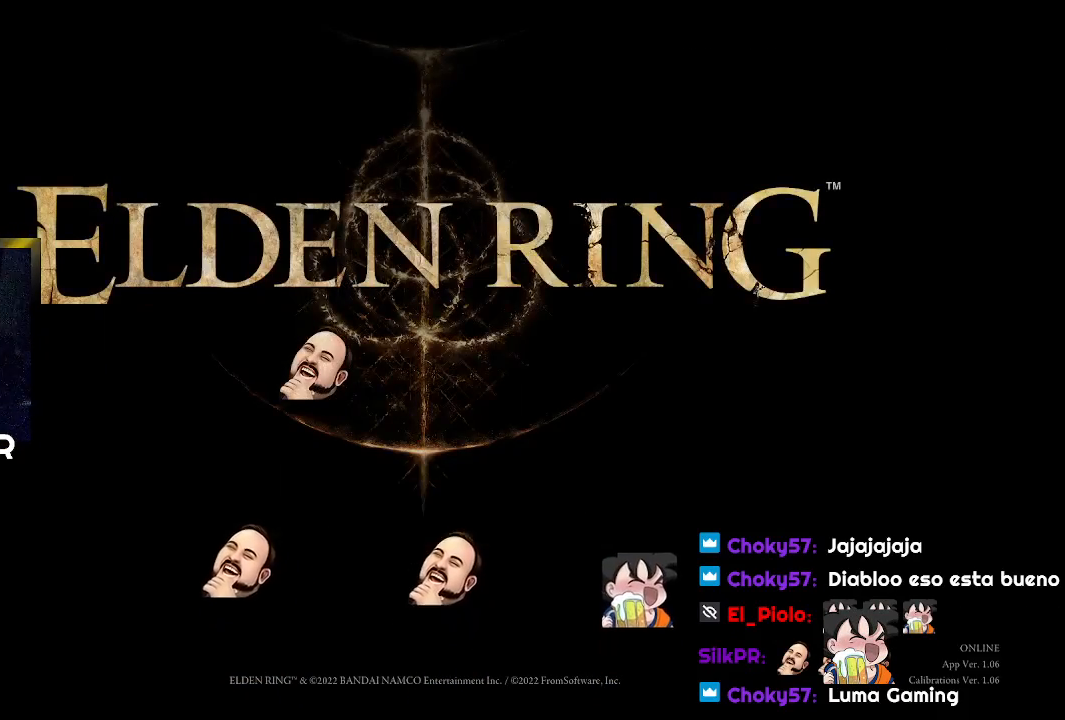
{"buttons": [], "left_stick": "center", "right_stick": "center", "events": [[67, "CROSS", "up"]]}